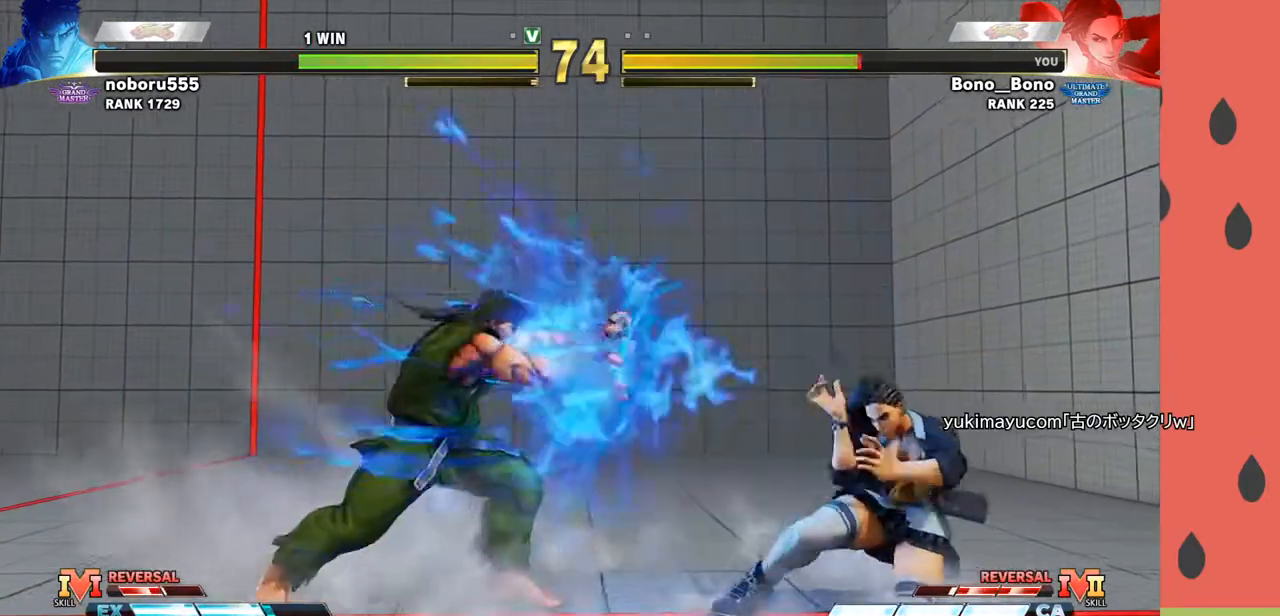
Gameplay with a controller (arcade stick); each line is a JSON object with the inputs held at the frame after it. "events" lists button and stick changes between this image and that frame as [ms after this image, input, new state], when the widget could be followed in between. Not read: L3 R3.
{"buttons": [], "left_stick": "right", "events": [[50, "left_stick", "left"], [267, "left_stick", "right"]]}
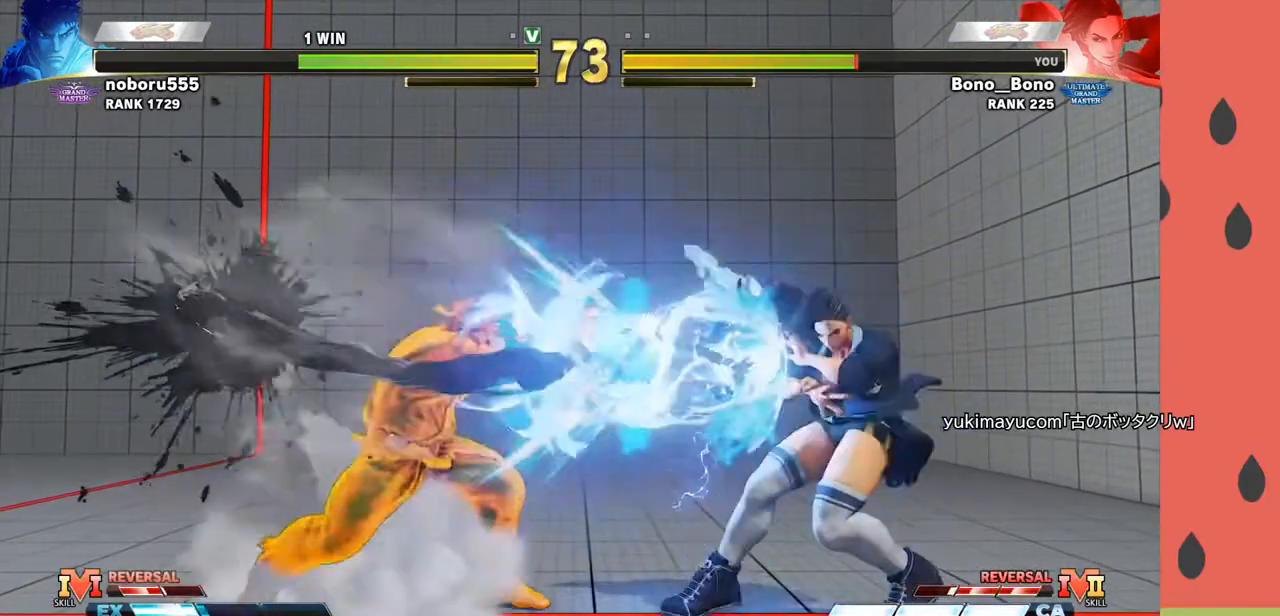
{"buttons": ["SQUARE"], "left_stick": "left", "events": [[367, "left_stick", "down"], [433, "left_stick", "left"], [450, "SQUARE", "down"]]}
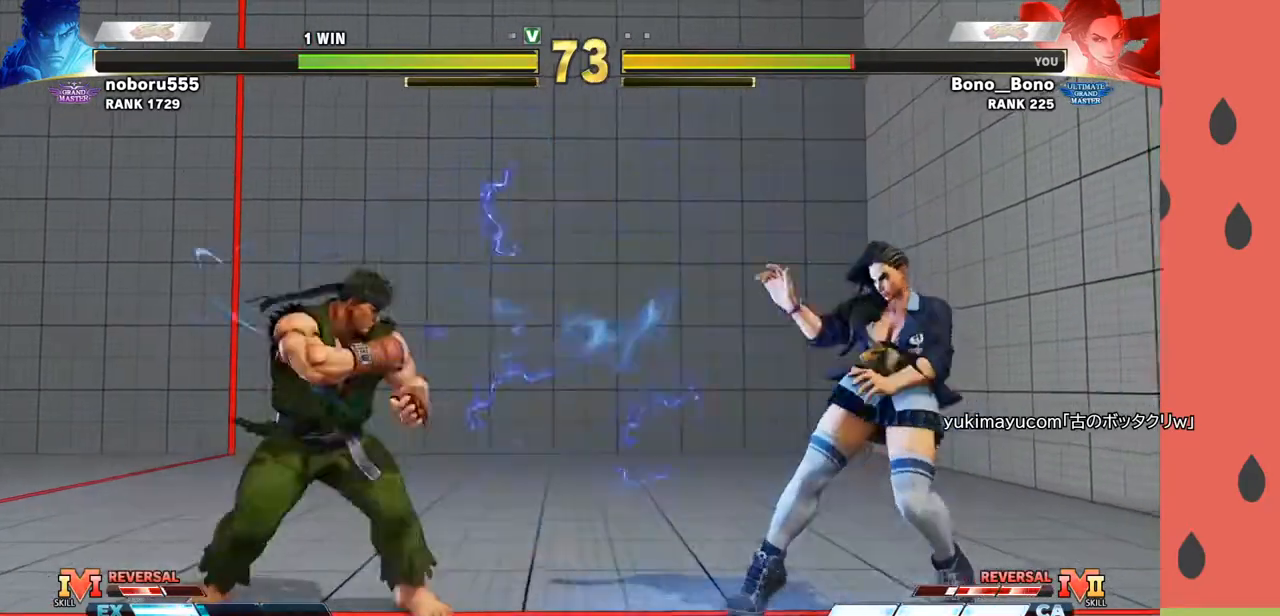
{"buttons": [], "left_stick": "down-right", "events": [[17, "SQUARE", "up"], [67, "left_stick", "down-right"], [200, "left_stick", "right"], [450, "left_stick", "down-right"]]}
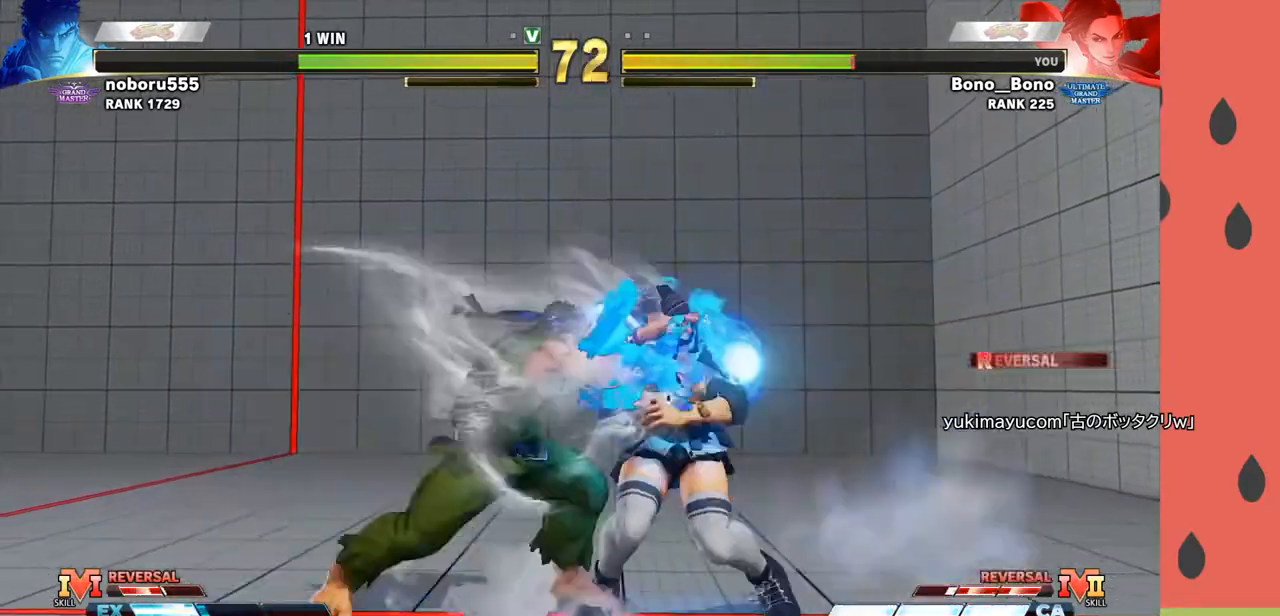
{"buttons": ["R1"], "left_stick": "down", "events": [[350, "left_stick", "center"], [467, "left_stick", "down"], [483, "R1", "down"]]}
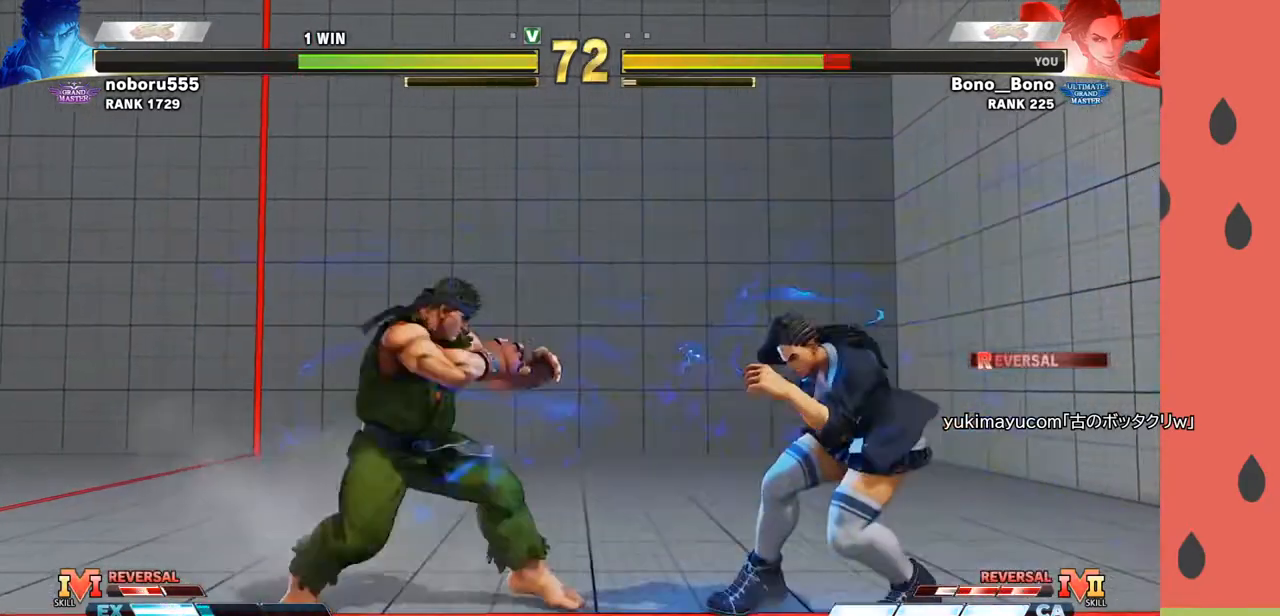
{"buttons": [], "left_stick": "left", "events": [[33, "R1", "up"], [117, "R1", "down"], [133, "R1", "up"], [167, "left_stick", "left"], [267, "left_stick", "down"], [350, "left_stick", "left"], [383, "TRIANGLE", "down"], [450, "TRIANGLE", "up"]]}
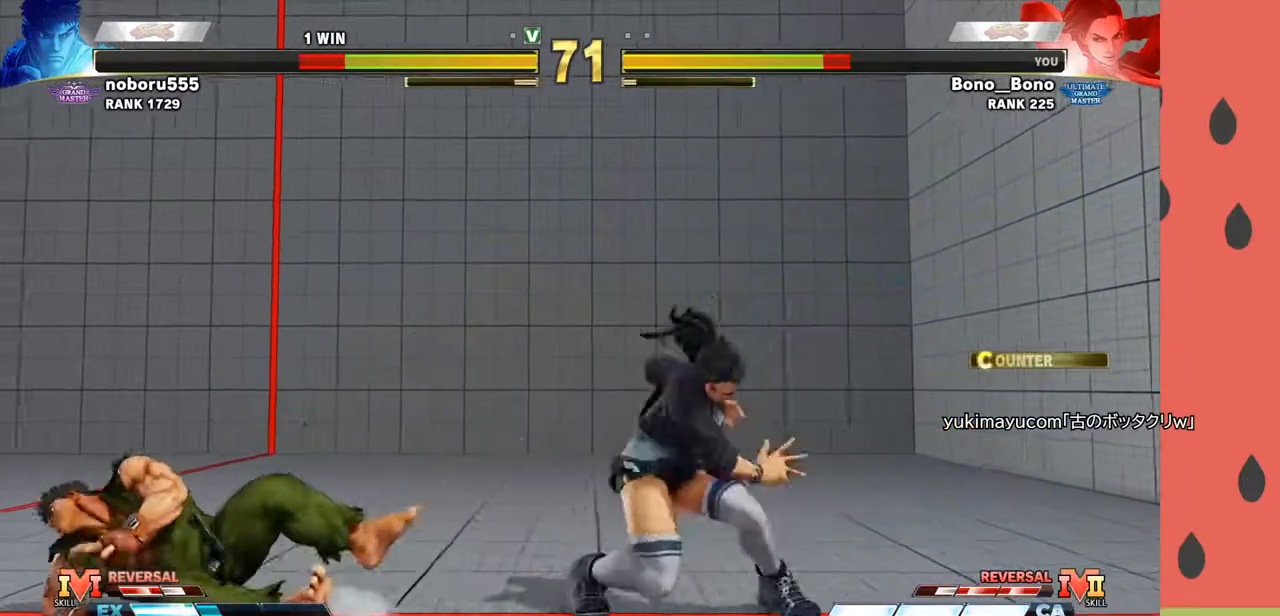
{"buttons": [], "left_stick": "center", "events": [[133, "TRIANGLE", "down"], [217, "TRIANGLE", "up"], [217, "left_stick", "center"]]}
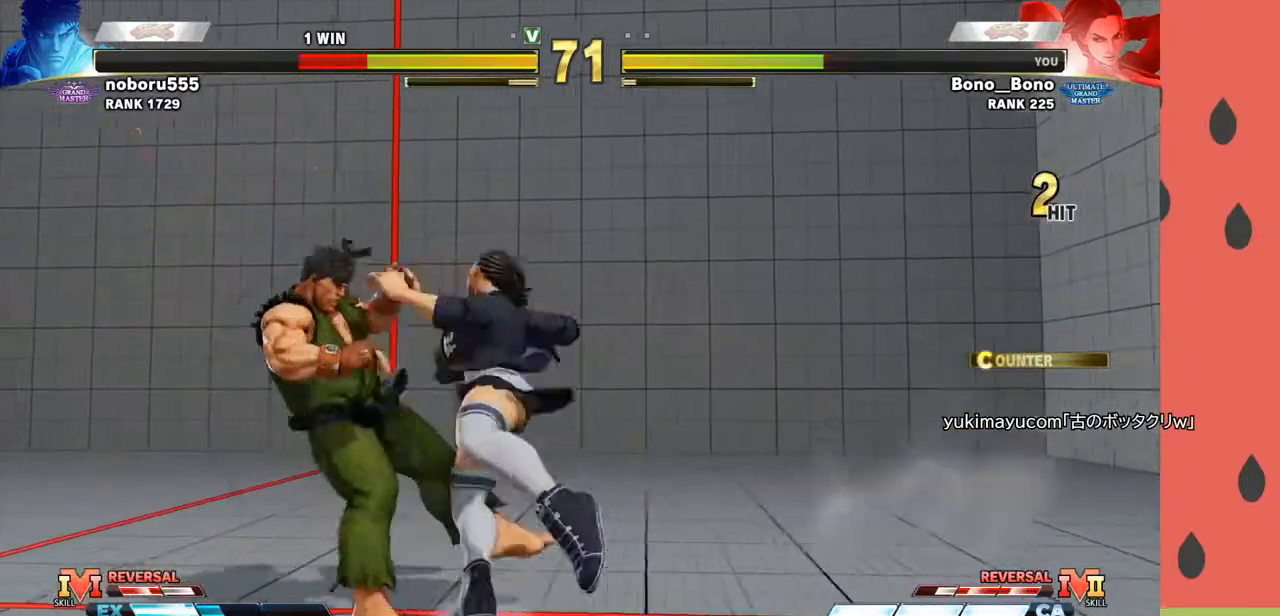
{"buttons": [], "left_stick": "center", "events": []}
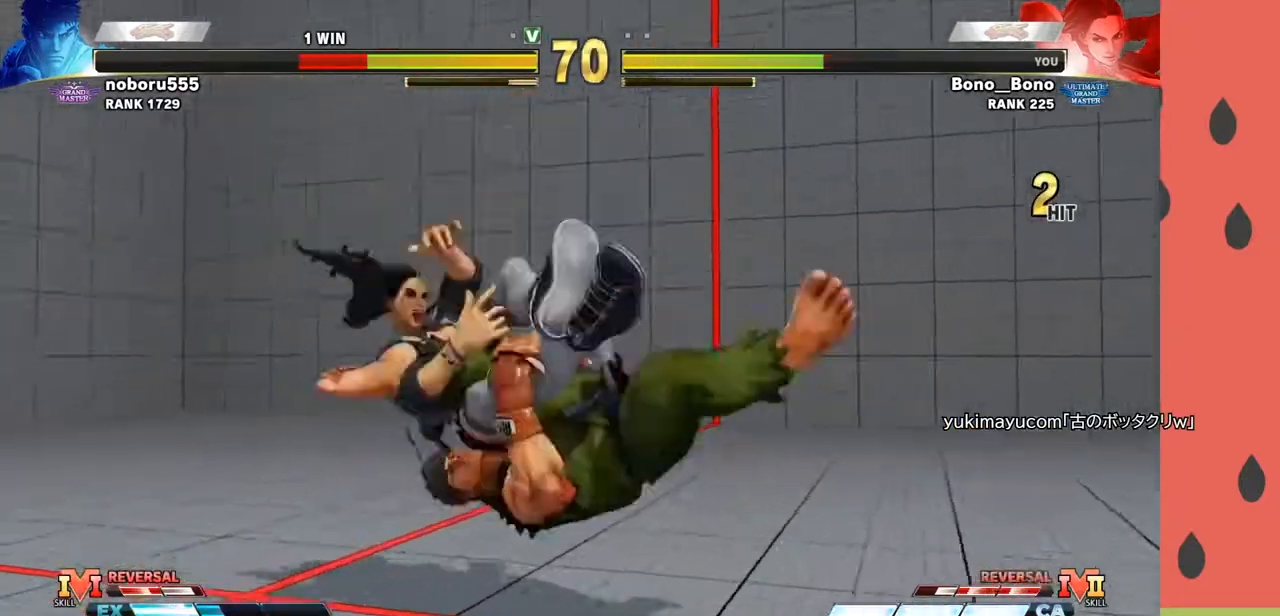
{"buttons": [], "left_stick": "center", "events": []}
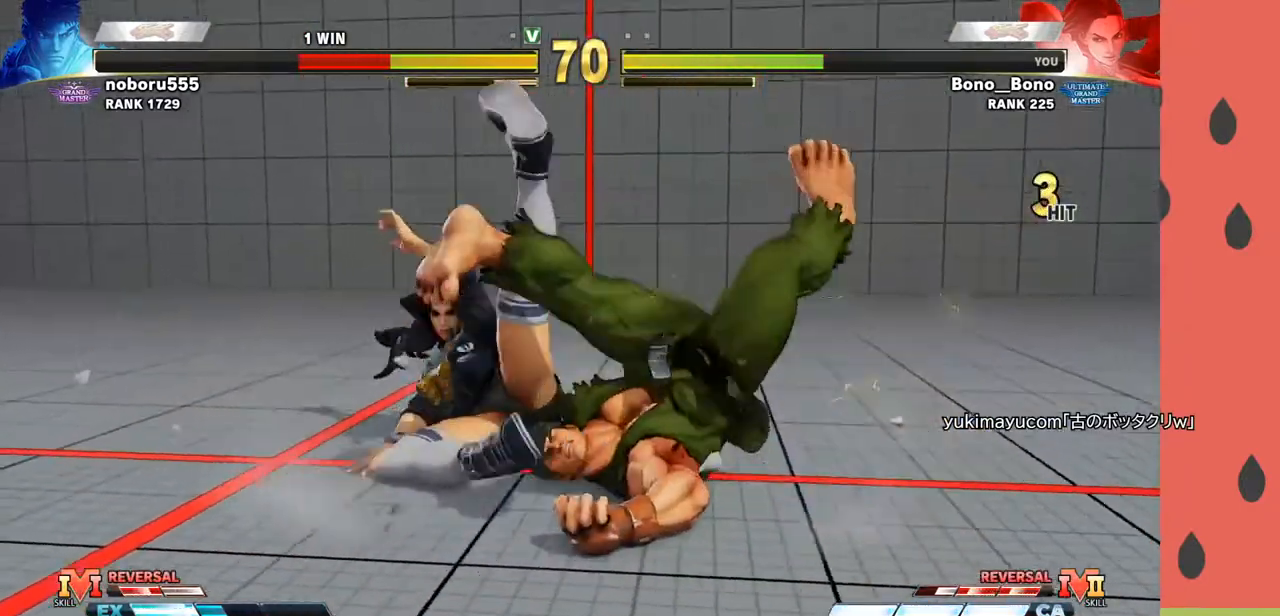
{"buttons": [], "left_stick": "right", "events": [[483, "left_stick", "right"]]}
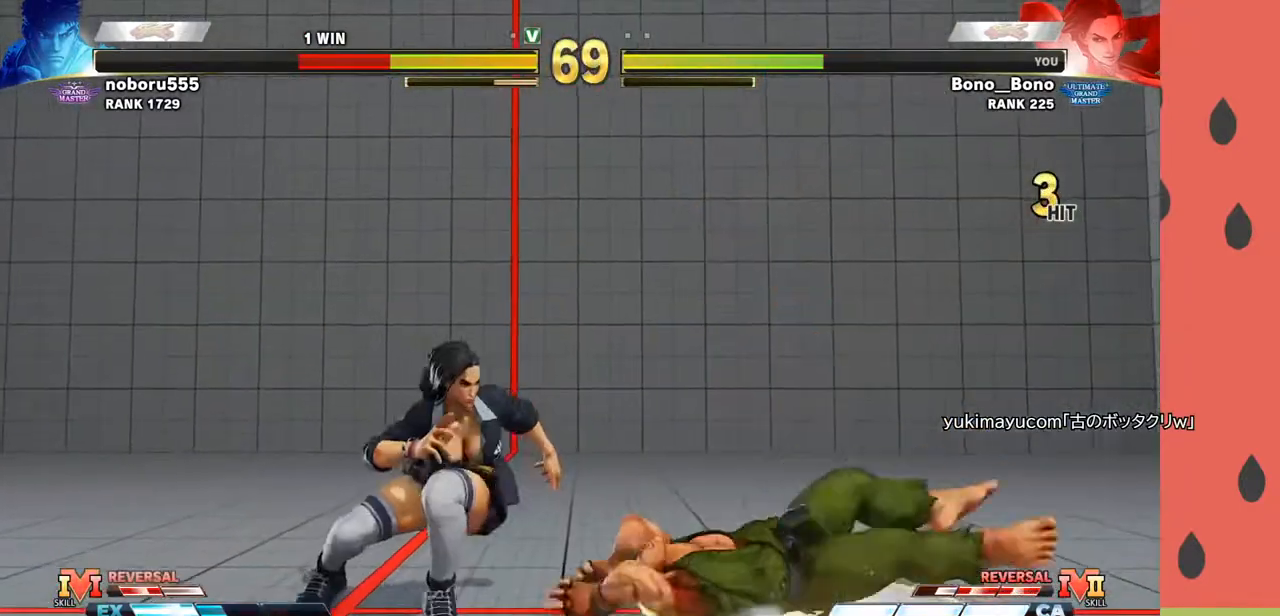
{"buttons": [], "left_stick": "left", "events": [[267, "CIRCLE", "down"], [283, "left_stick", "left"], [367, "CIRCLE", "up"]]}
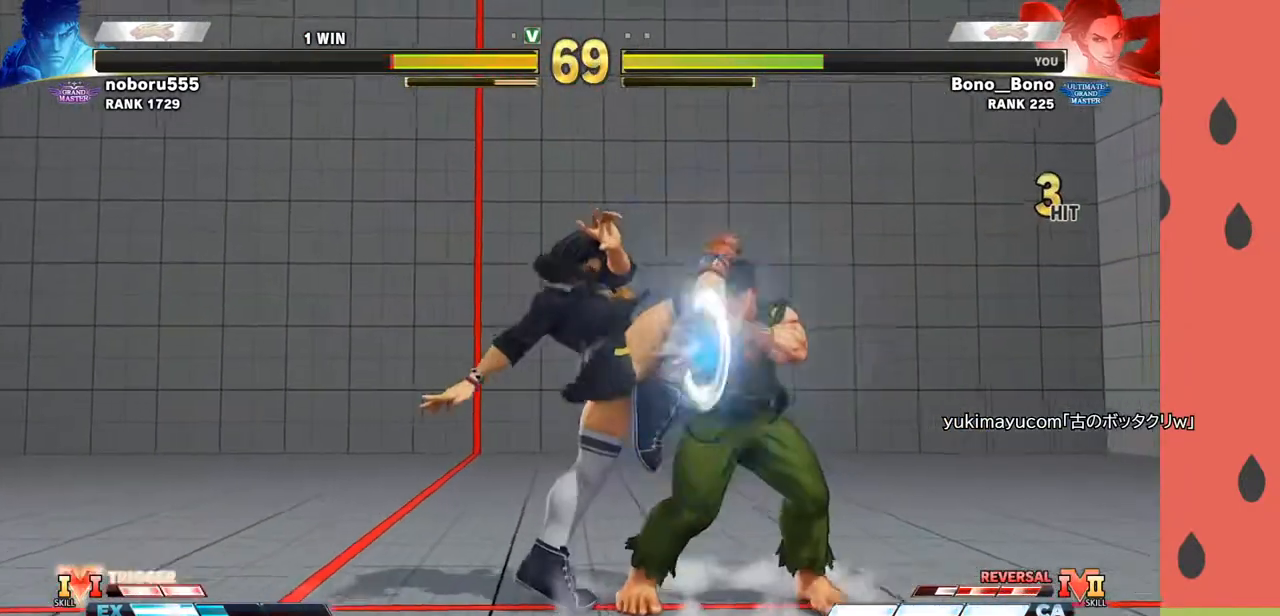
{"buttons": [], "left_stick": "center", "events": [[300, "left_stick", "center"], [333, "TRIANGLE", "down"], [400, "TRIANGLE", "up"]]}
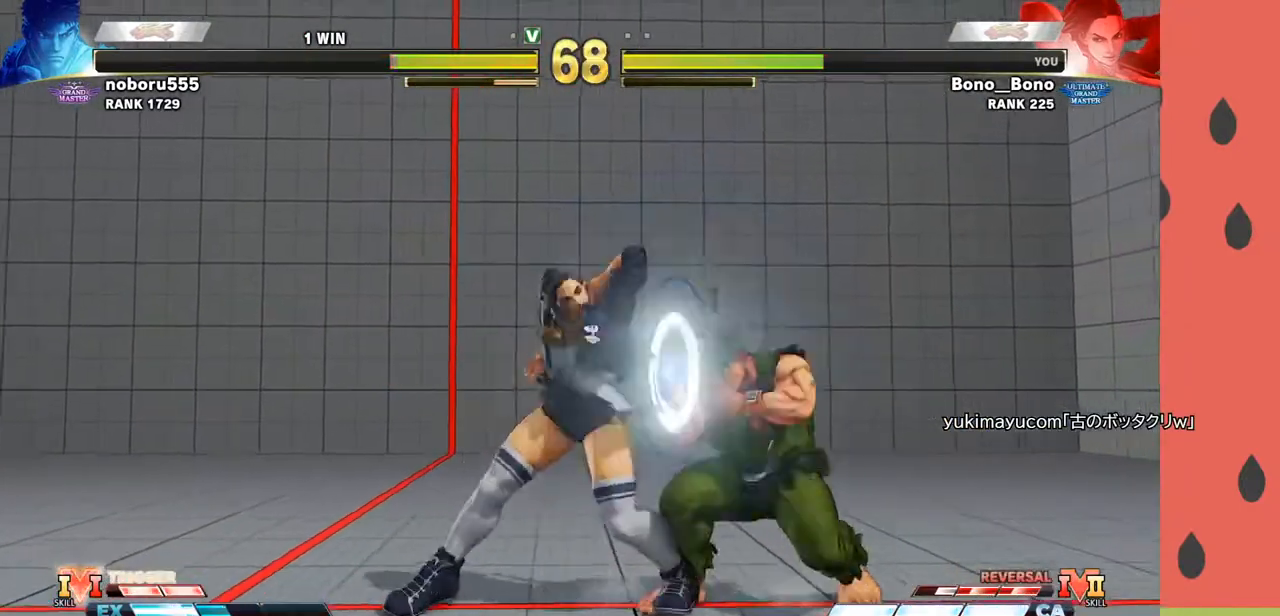
{"buttons": ["CIRCLE"], "left_stick": "down", "events": [[100, "left_stick", "left"], [367, "left_stick", "down"], [467, "CIRCLE", "down"]]}
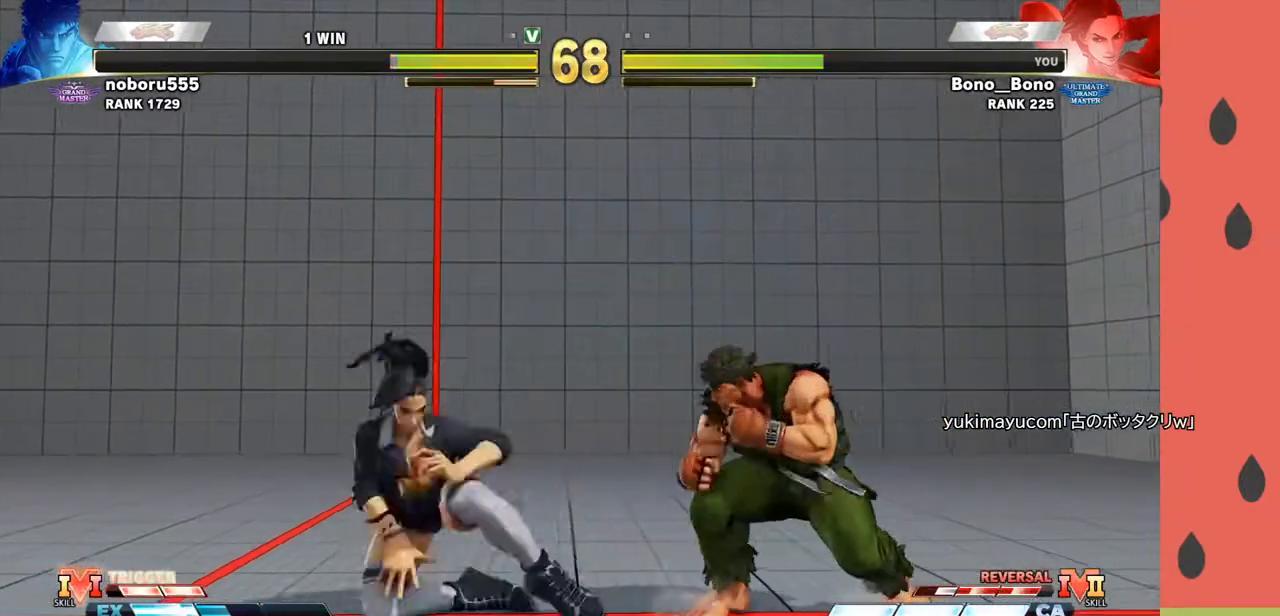
{"buttons": [], "left_stick": "down", "events": [[17, "left_stick", "right"], [33, "CIRCLE", "up"], [133, "left_stick", "down"], [183, "left_stick", "down-left"], [300, "left_stick", "left"], [433, "left_stick", "down"]]}
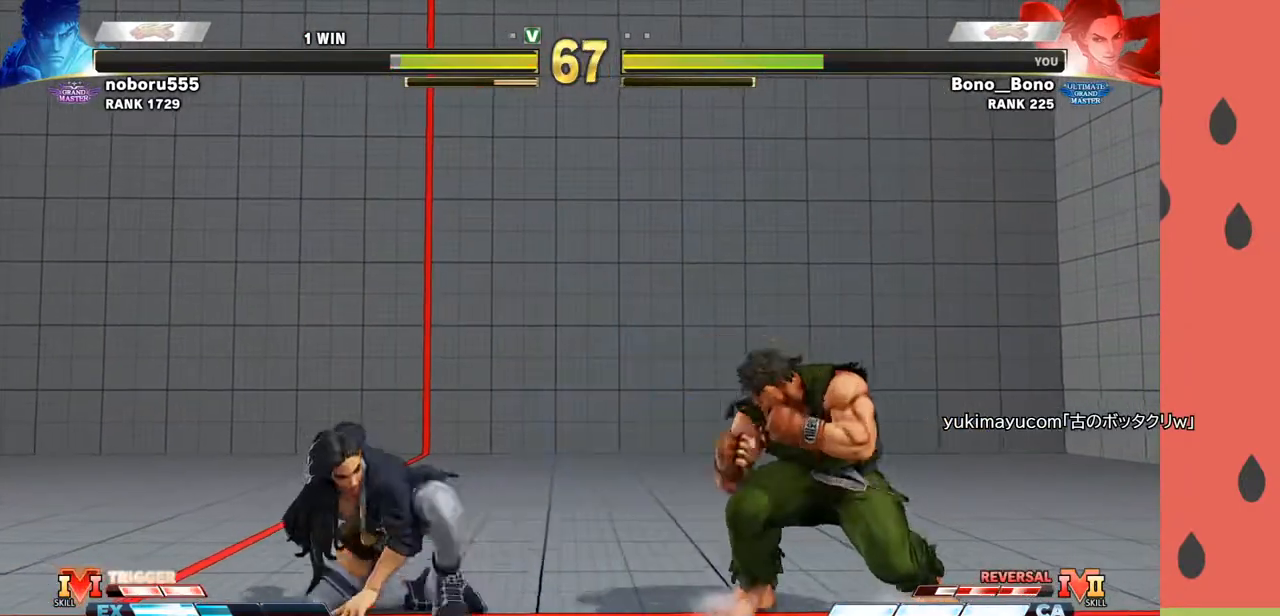
{"buttons": [], "left_stick": "left", "events": [[50, "left_stick", "left"], [283, "left_stick", "down"], [367, "left_stick", "left"], [383, "R1", "down"], [400, "TRIANGLE", "down"], [433, "TRIANGLE", "up"], [450, "R1", "up"]]}
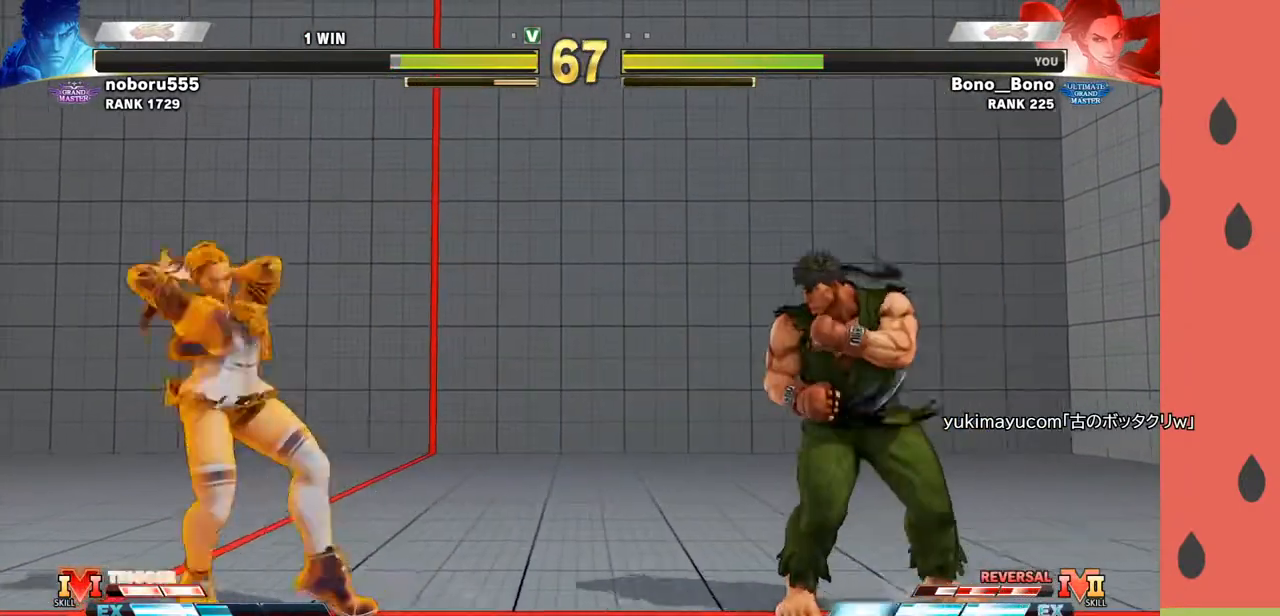
{"buttons": [], "left_stick": "down-left", "events": [[283, "left_stick", "down-left"]]}
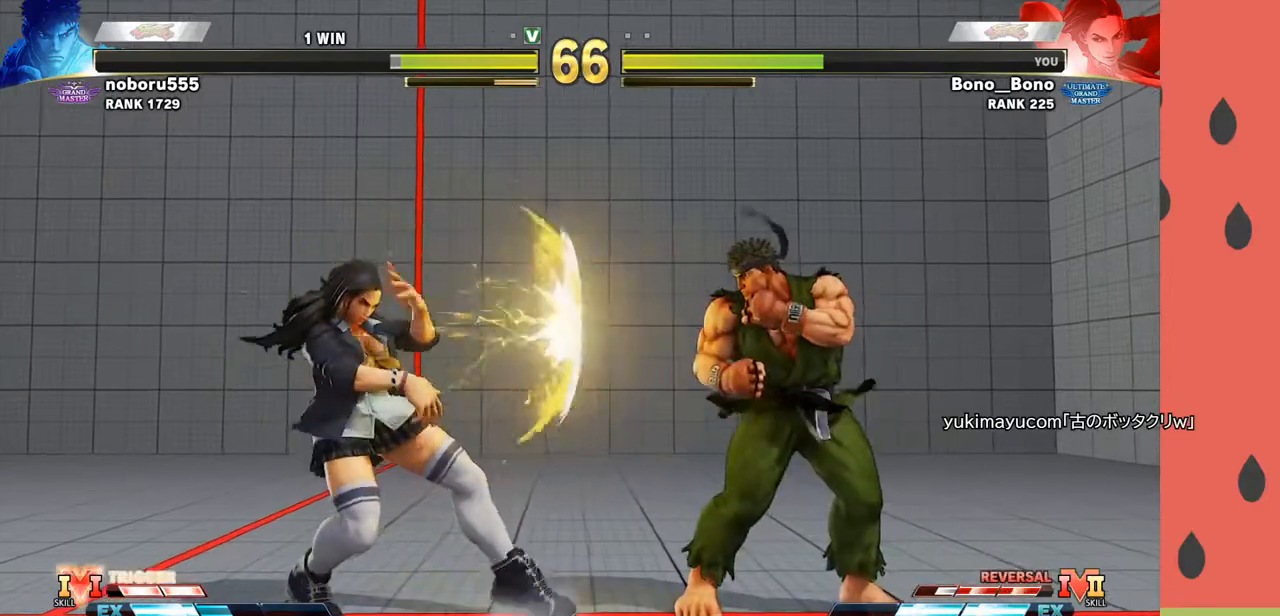
{"buttons": [], "left_stick": "right", "events": [[167, "left_stick", "right"]]}
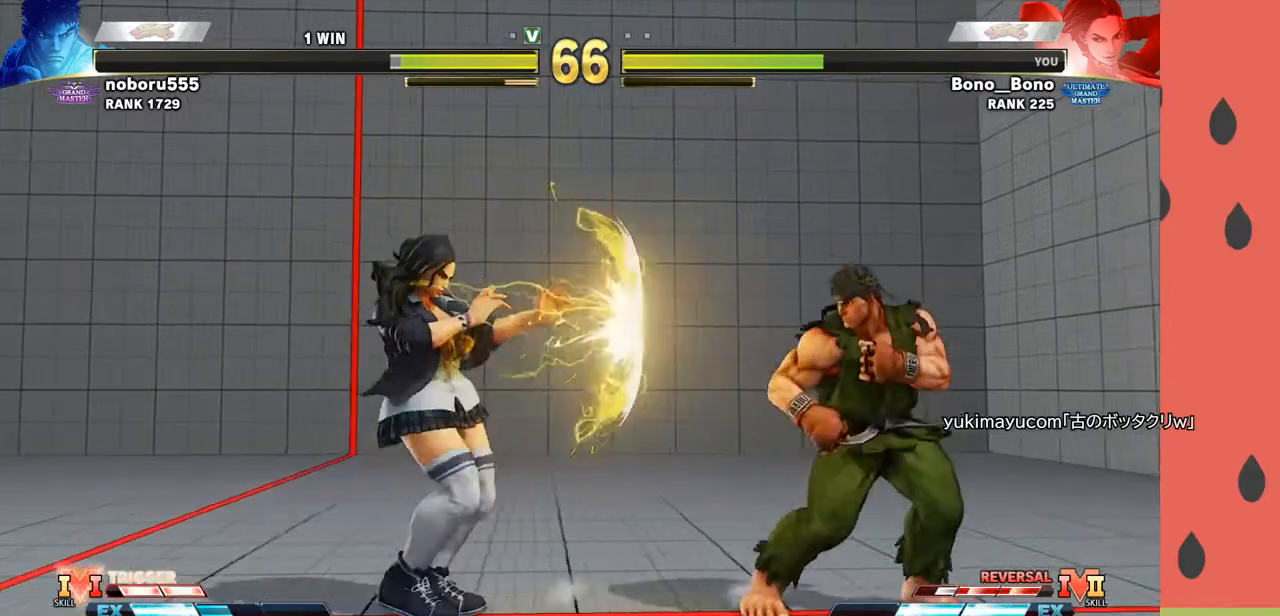
{"buttons": [], "left_stick": "right", "events": [[67, "left_stick", "down-left"], [283, "left_stick", "right"]]}
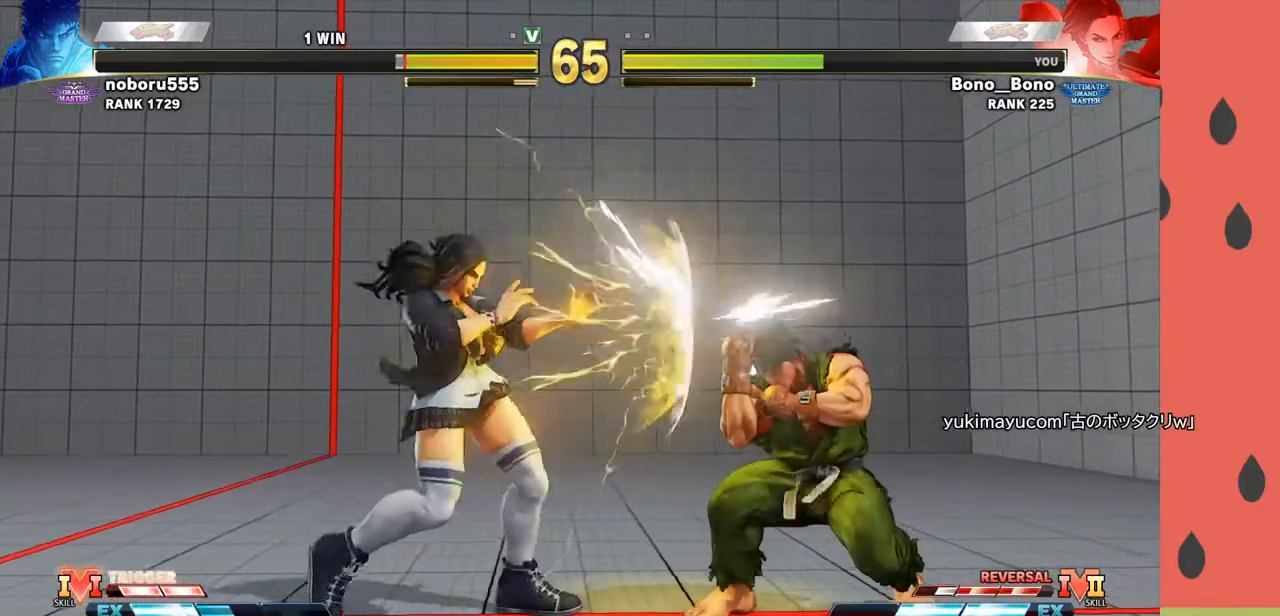
{"buttons": [], "left_stick": "left", "events": [[333, "TRIANGLE", "down"], [350, "left_stick", "center"], [400, "left_stick", "left"], [417, "TRIANGLE", "up"]]}
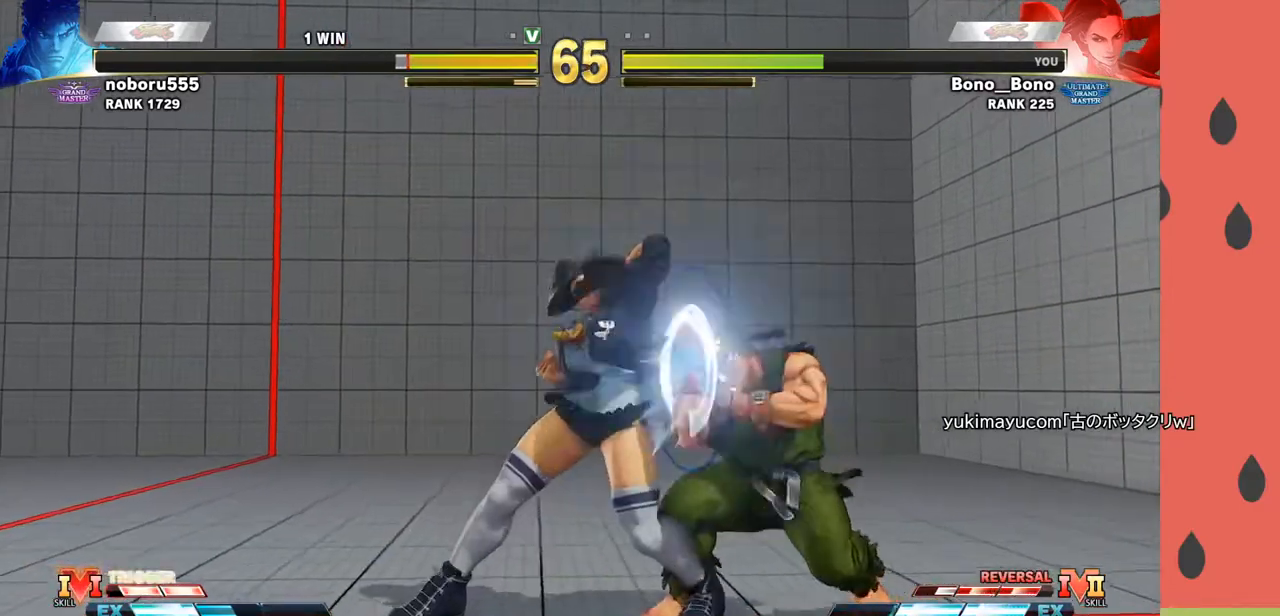
{"buttons": [], "left_stick": "right", "events": [[317, "left_stick", "down"], [333, "CIRCLE", "down"], [400, "CIRCLE", "up"], [433, "left_stick", "right"]]}
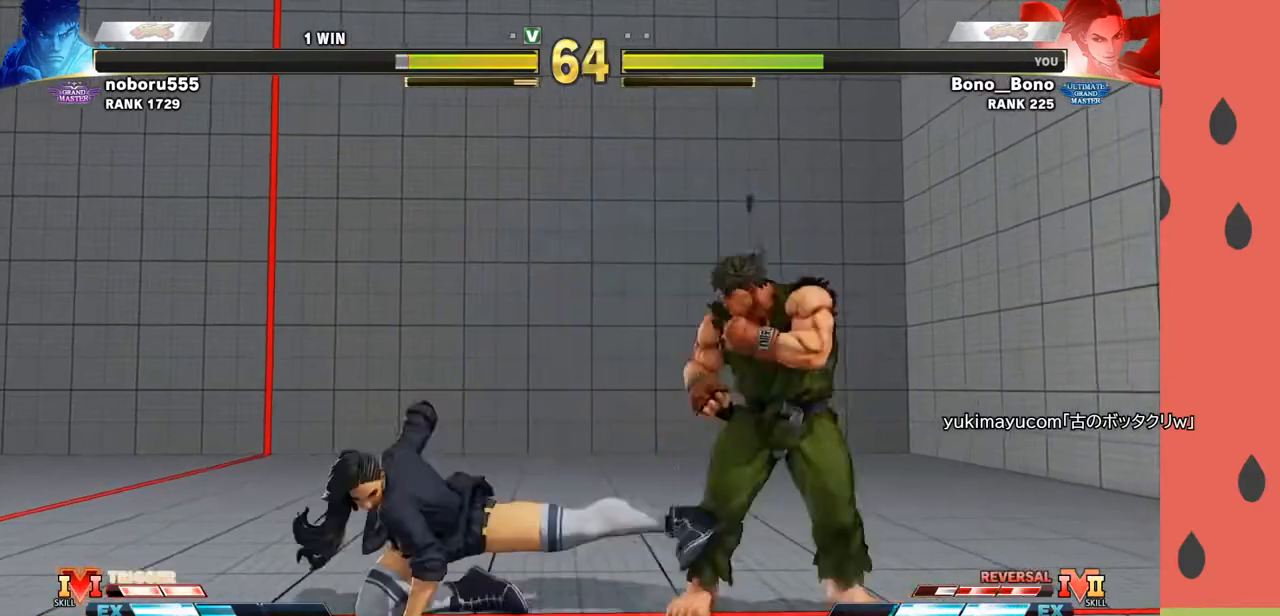
{"buttons": [], "left_stick": "left", "events": [[33, "left_stick", "down"], [133, "left_stick", "right"], [217, "SQUARE", "down"], [300, "left_stick", "left"], [317, "SQUARE", "up"]]}
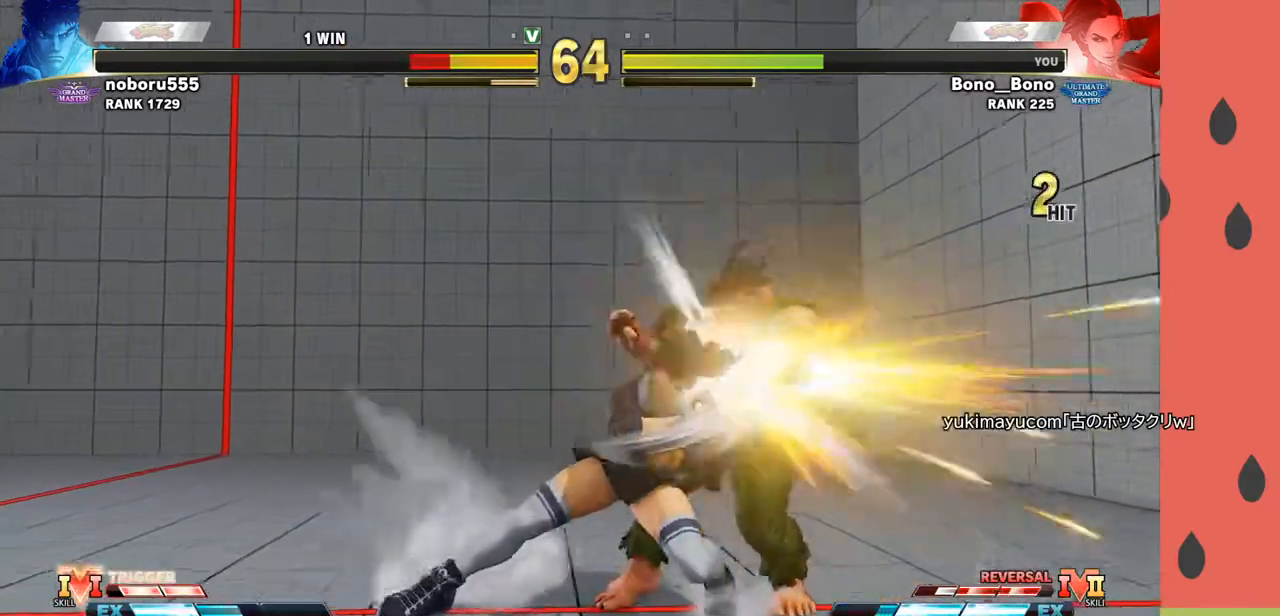
{"buttons": ["CROSS", "SQUARE"], "left_stick": "down", "events": [[117, "left_stick", "center"], [367, "left_stick", "right"], [483, "CROSS", "down"], [483, "SQUARE", "down"], [500, "left_stick", "down"]]}
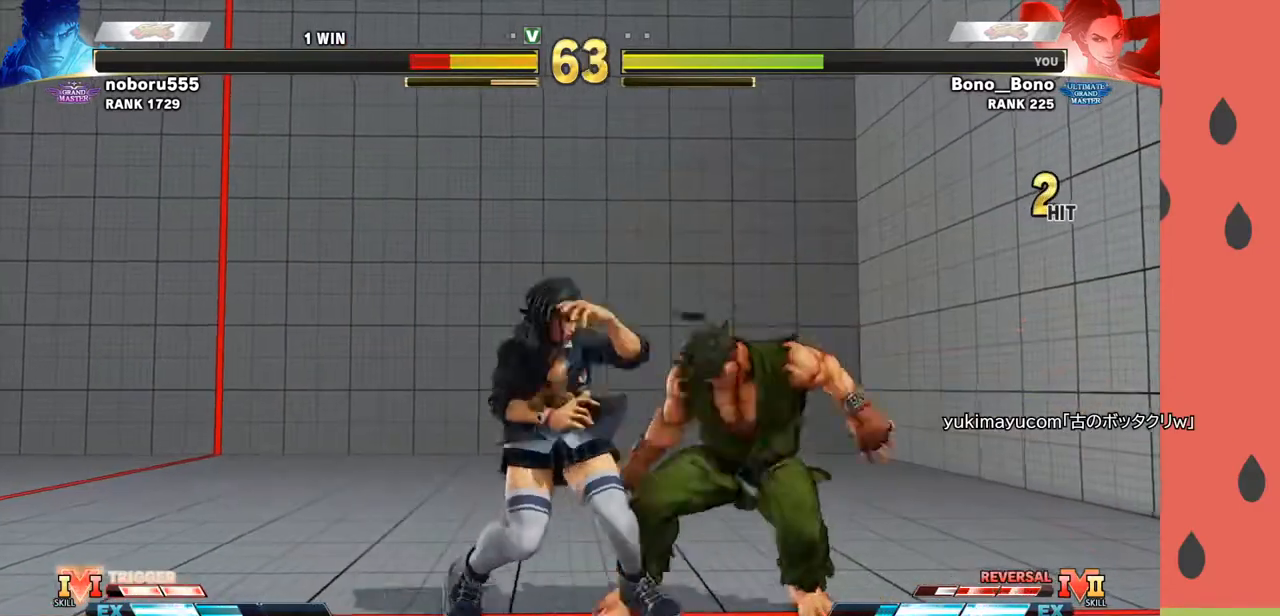
{"buttons": [], "left_stick": "left", "events": [[17, "left_stick", "right"], [33, "left_stick", "left"], [67, "CROSS", "up"], [83, "SQUARE", "up"]]}
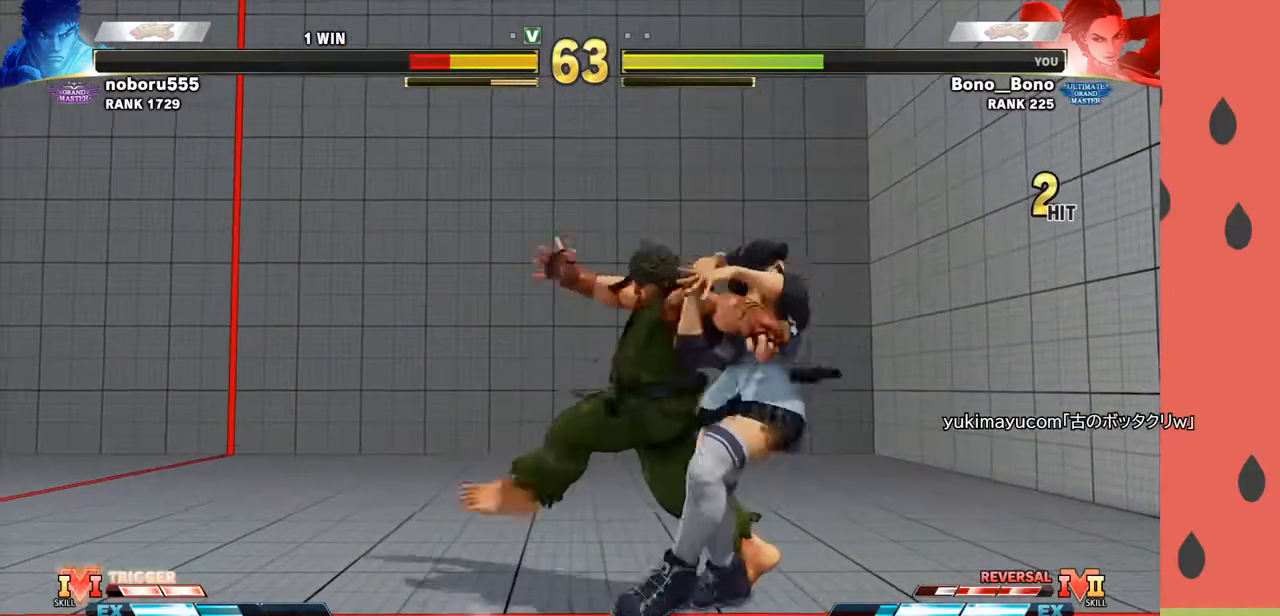
{"buttons": [], "left_stick": "center", "events": [[33, "left_stick", "center"]]}
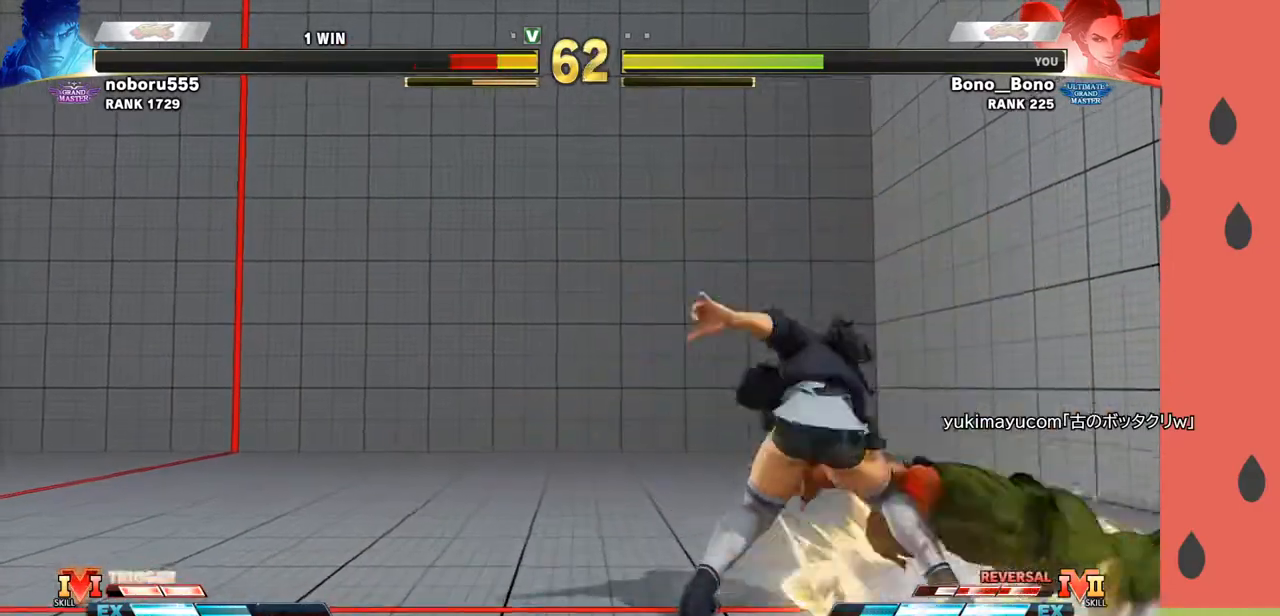
{"buttons": [], "left_stick": "center", "events": [[367, "left_stick", "right"], [433, "left_stick", "center"]]}
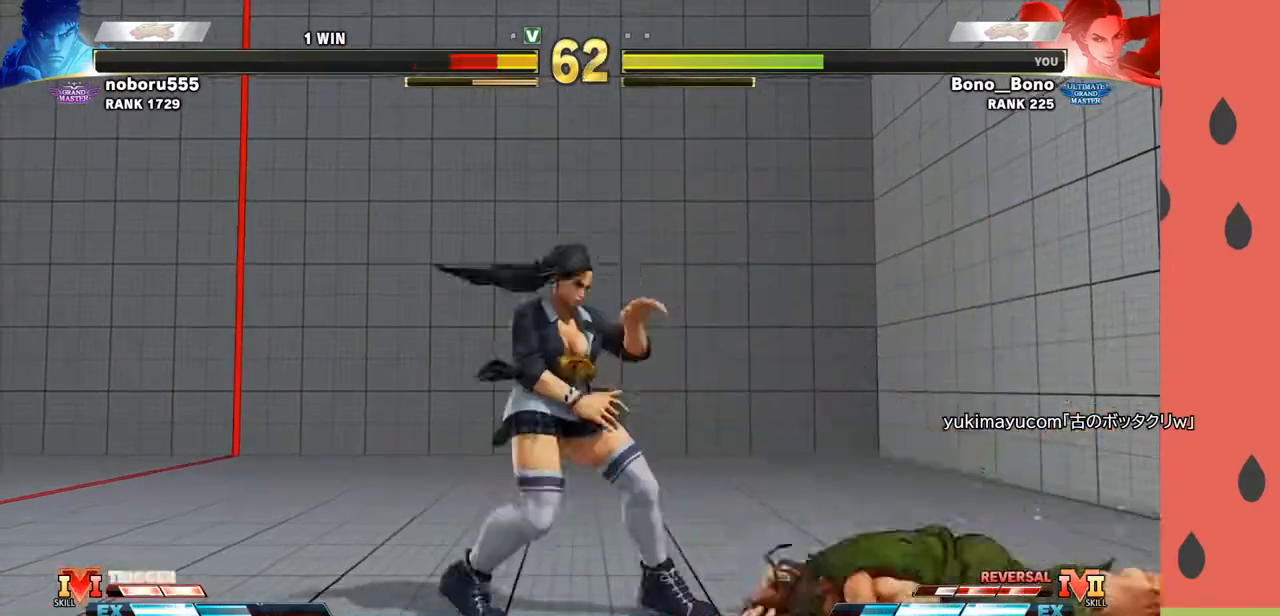
{"buttons": [], "left_stick": "down-left", "events": [[17, "left_stick", "right"], [217, "left_stick", "down"], [283, "left_stick", "left"], [333, "R2", "down"], [367, "R2", "up"], [417, "R2", "down"], [417, "left_stick", "down-left"], [467, "R2", "up"]]}
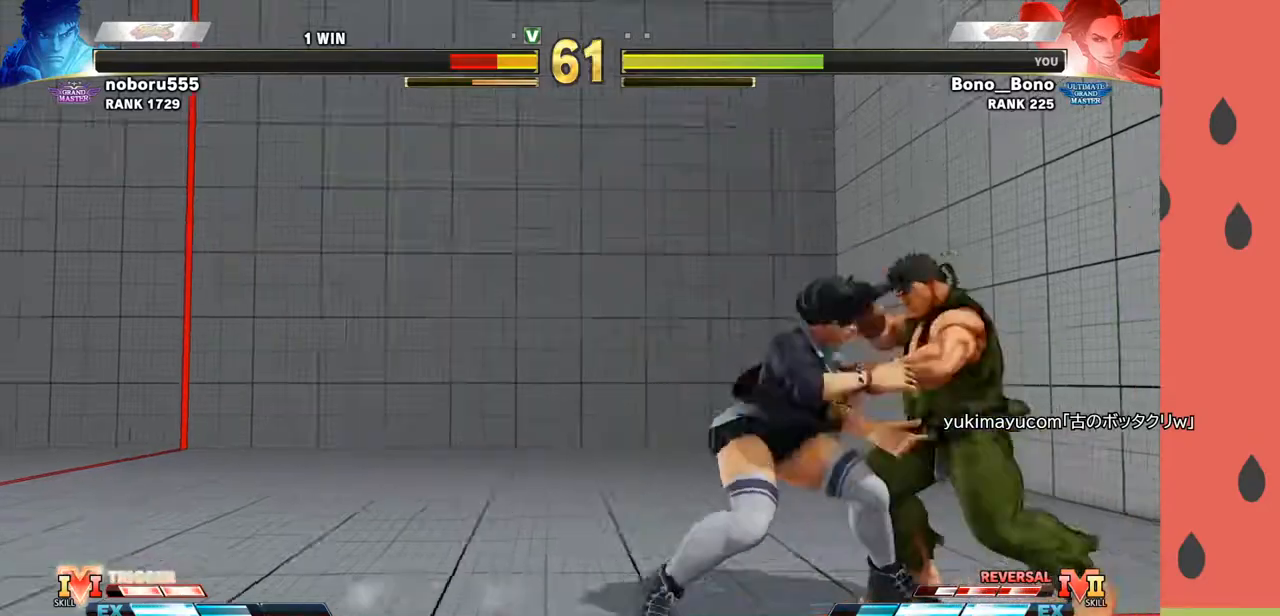
{"buttons": [], "left_stick": "center", "events": [[333, "left_stick", "center"]]}